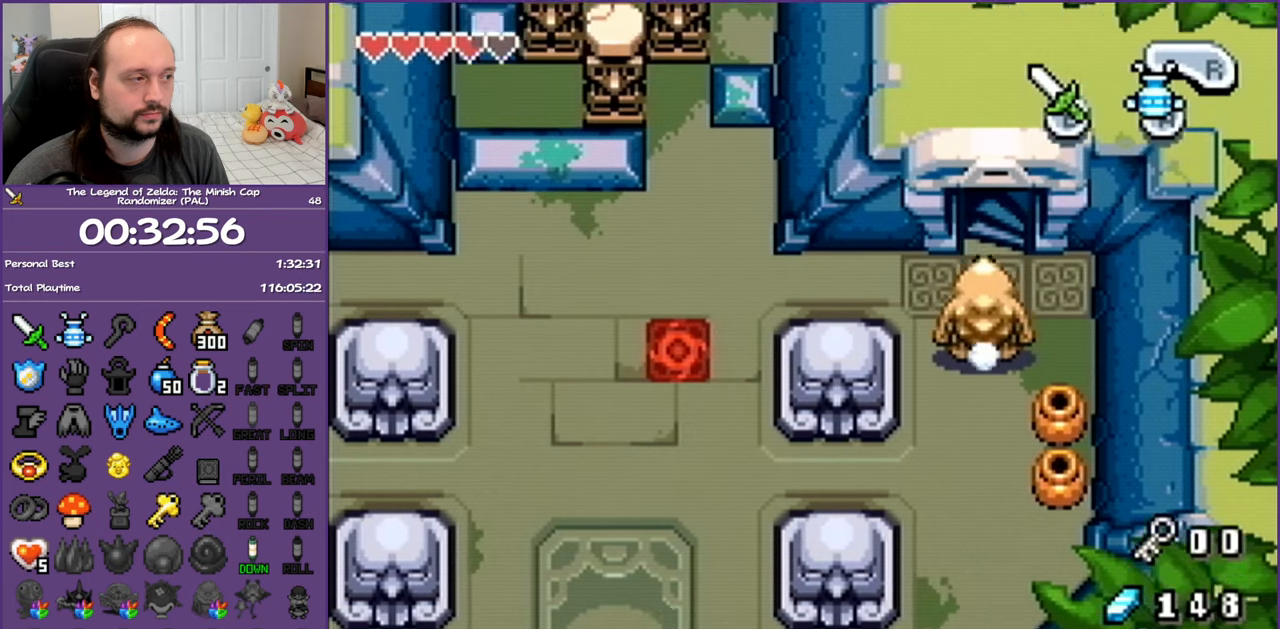
Gameplay with a controller (Nintendo layout); each line is a JSON object with the inputs held at the frame after it. "events" lists button and stick changes between this image and that frame as [ms after this image, input, new state], when the widget could be followed in between. Not read: L3 R3.
{"buttons": ["R1", "DPAD_UP"], "events": []}
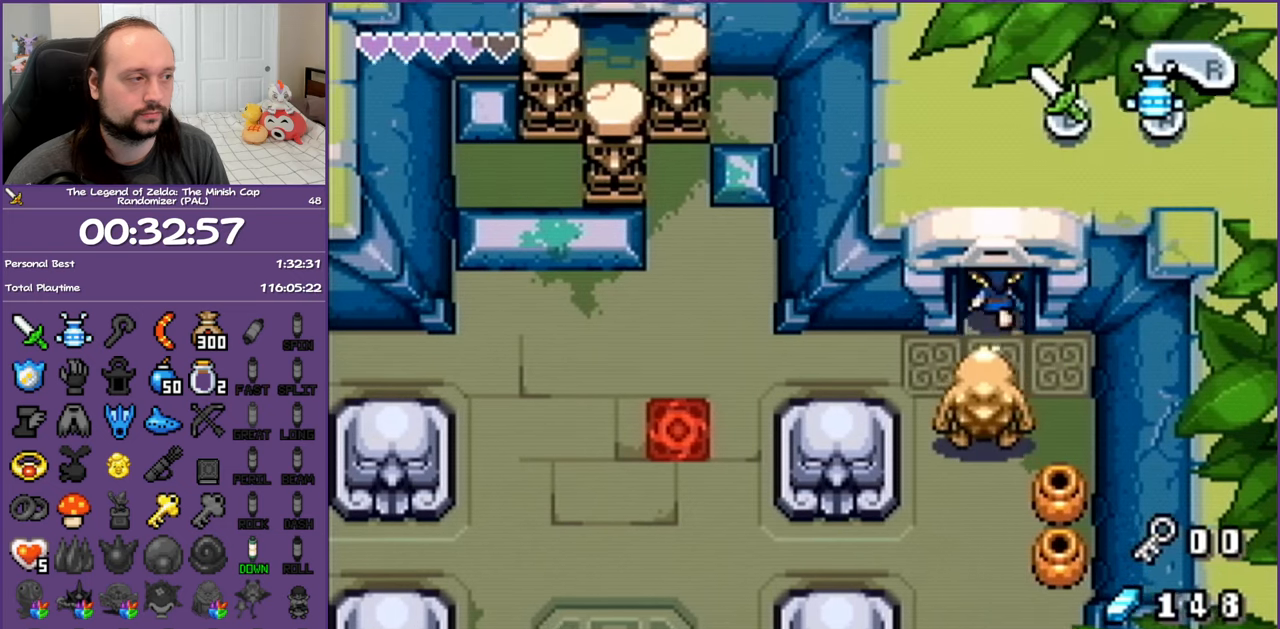
{"buttons": ["DPAD_UP"], "events": [[383, "R1", "up"]]}
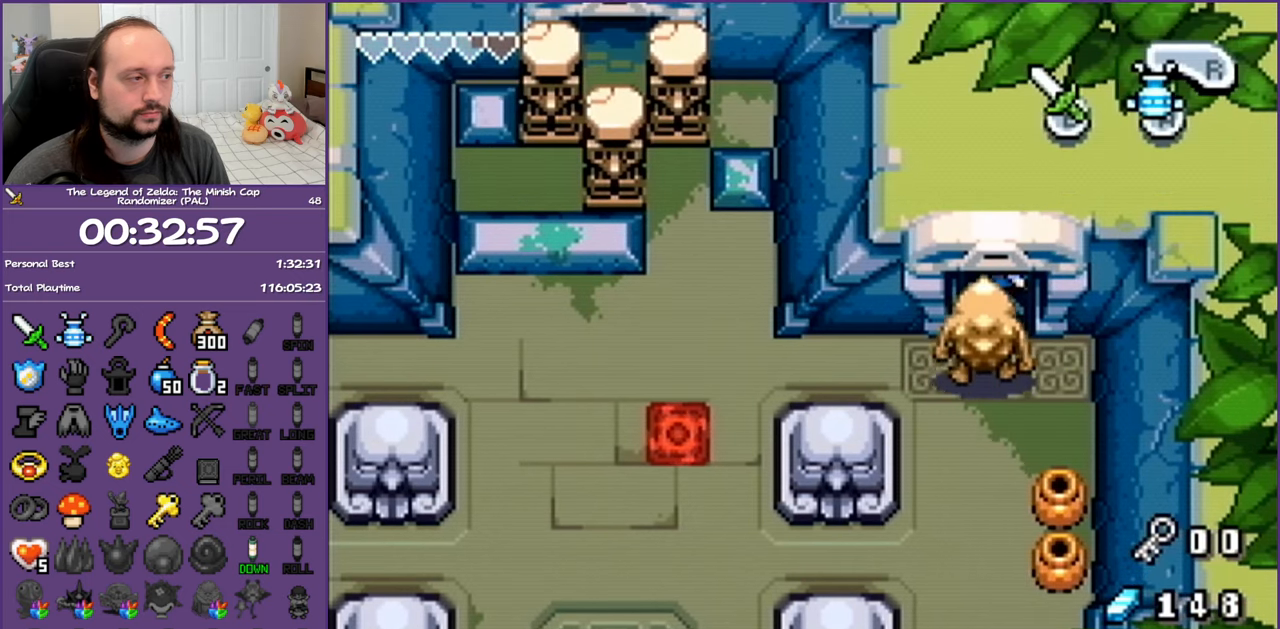
{"buttons": ["DPAD_UP"], "events": []}
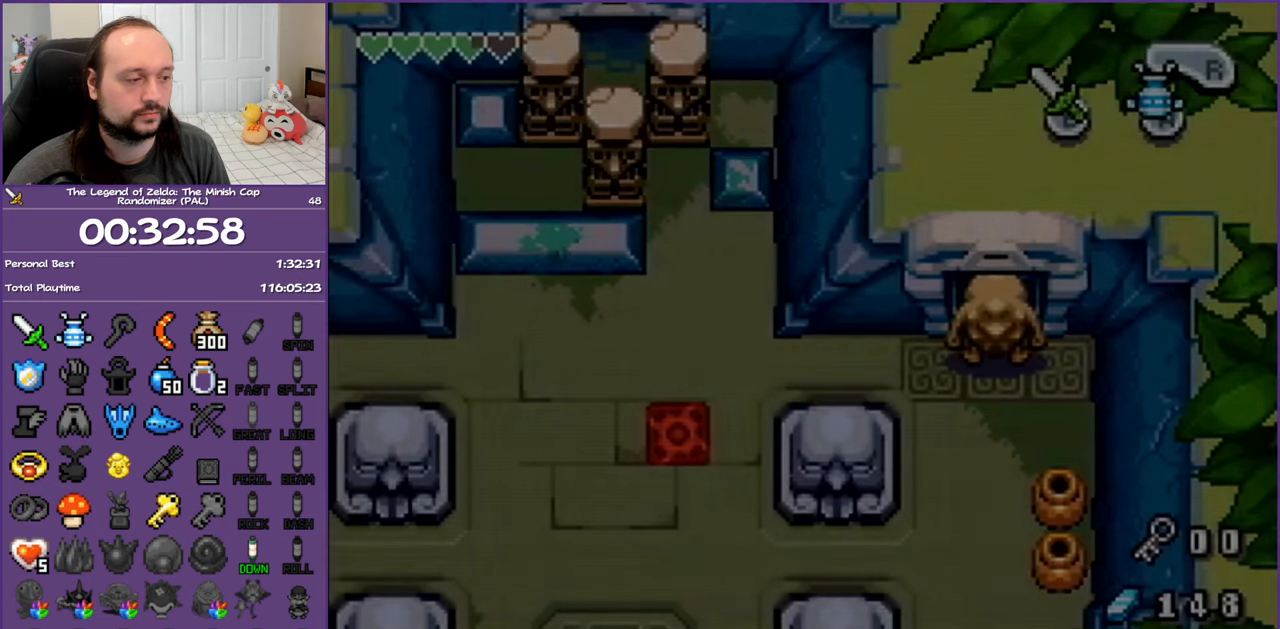
{"buttons": [], "events": [[33, "DPAD_UP", "up"]]}
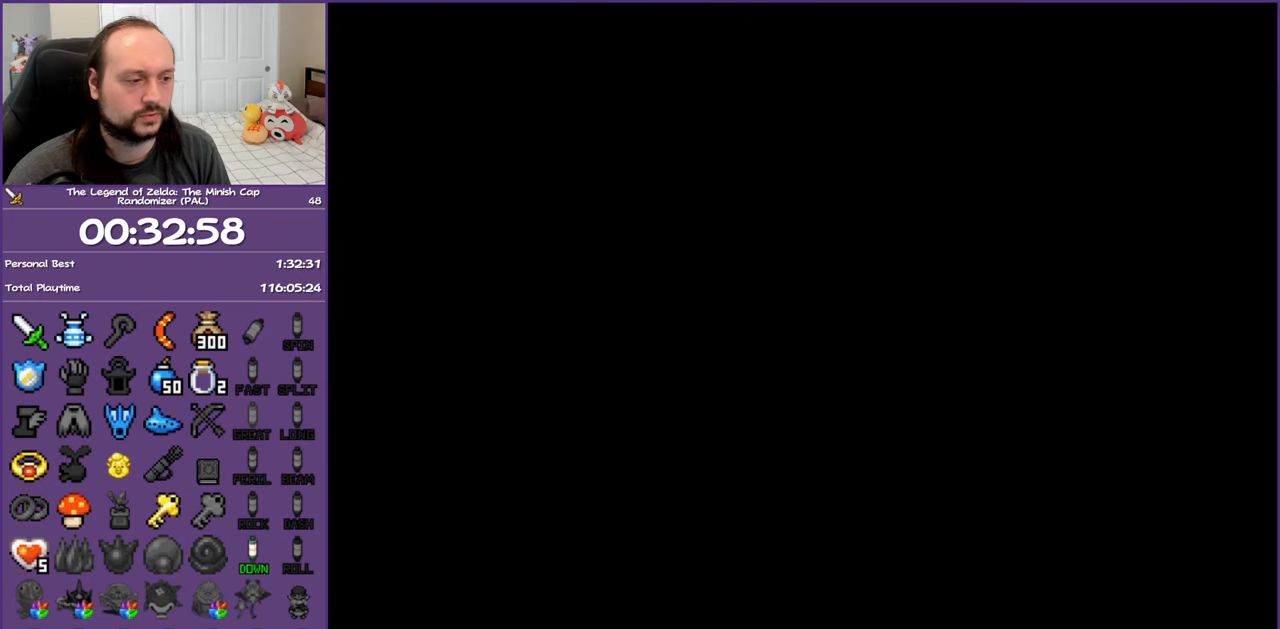
{"buttons": [], "events": []}
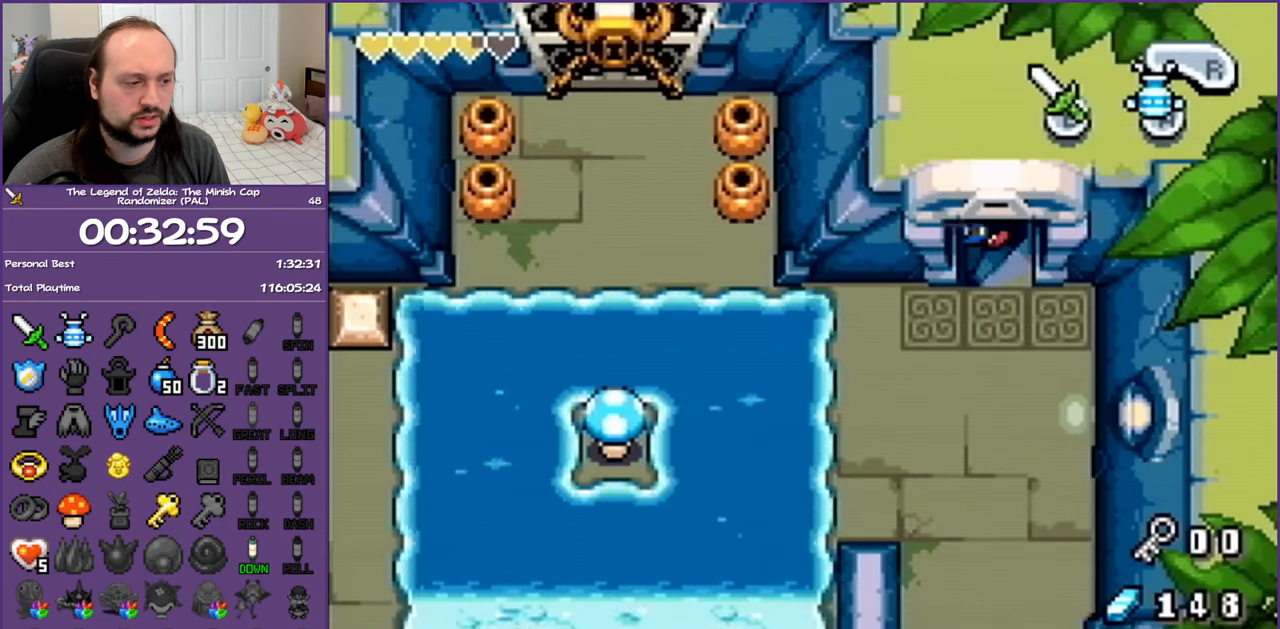
{"buttons": ["DPAD_DOWN"], "events": [[333, "DPAD_DOWN", "down"]]}
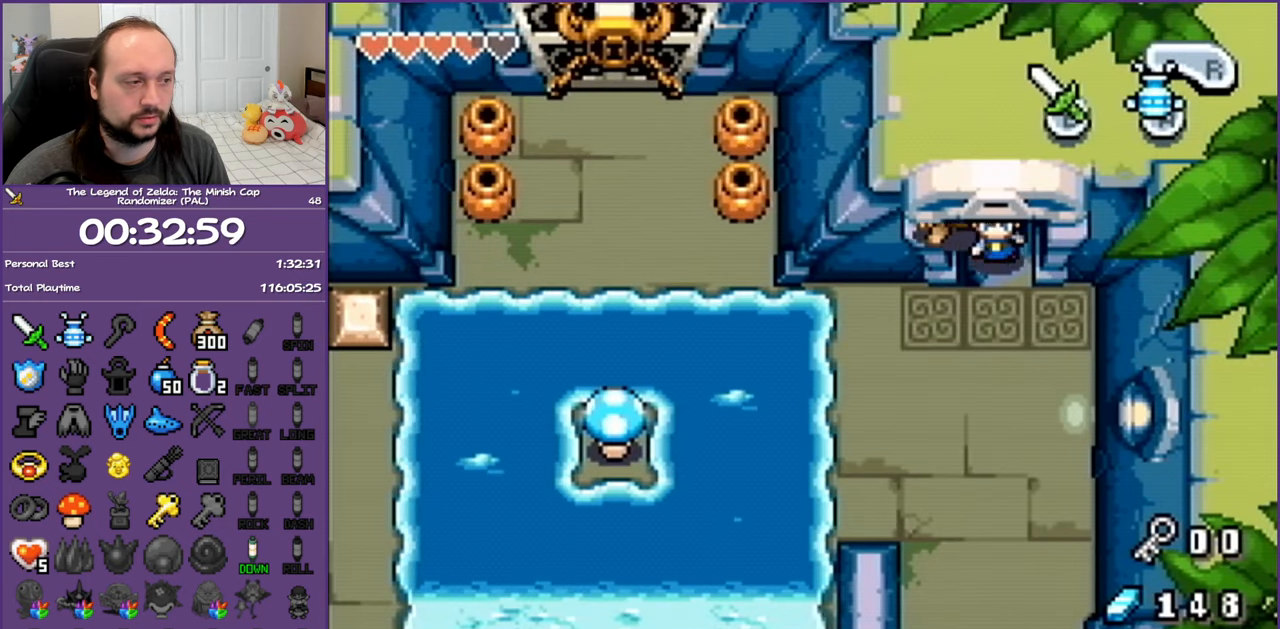
{"buttons": ["DPAD_DOWN"], "events": []}
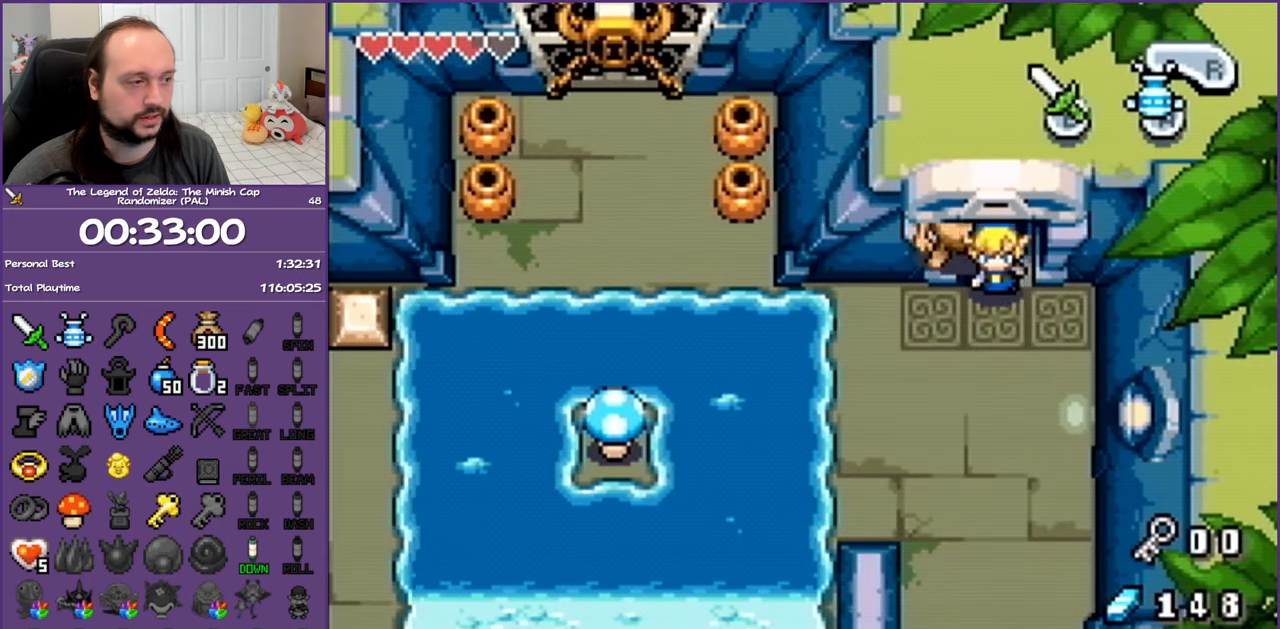
{"buttons": ["DPAD_DOWN"], "events": []}
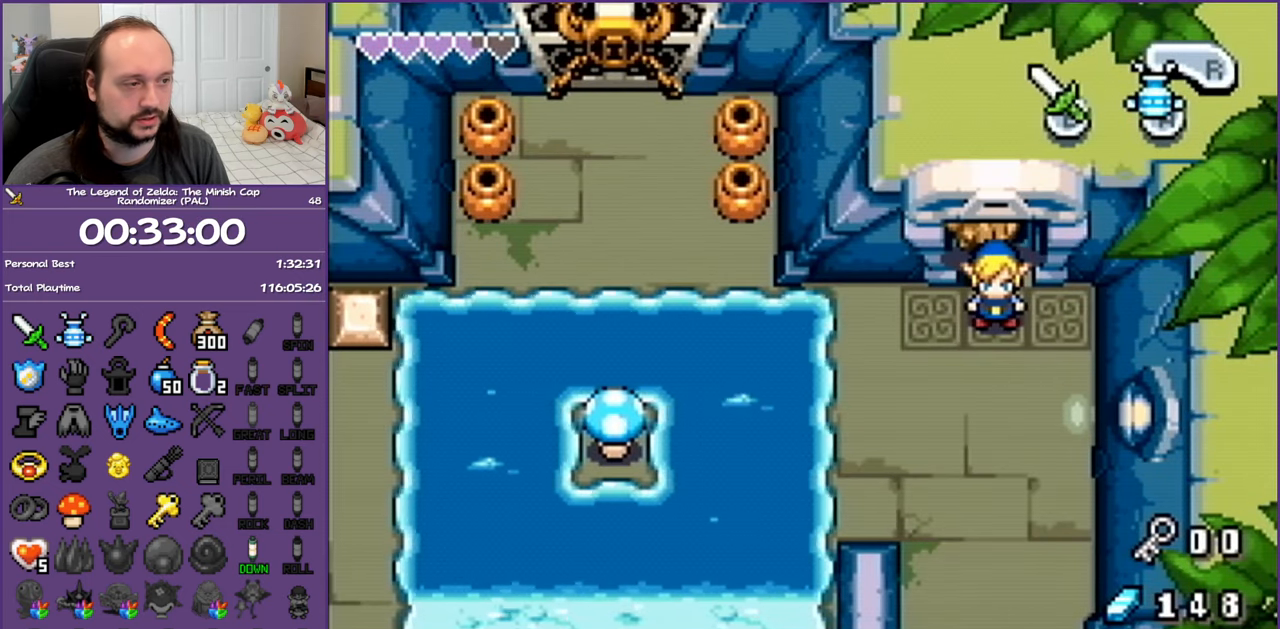
{"buttons": ["DPAD_DOWN"], "events": []}
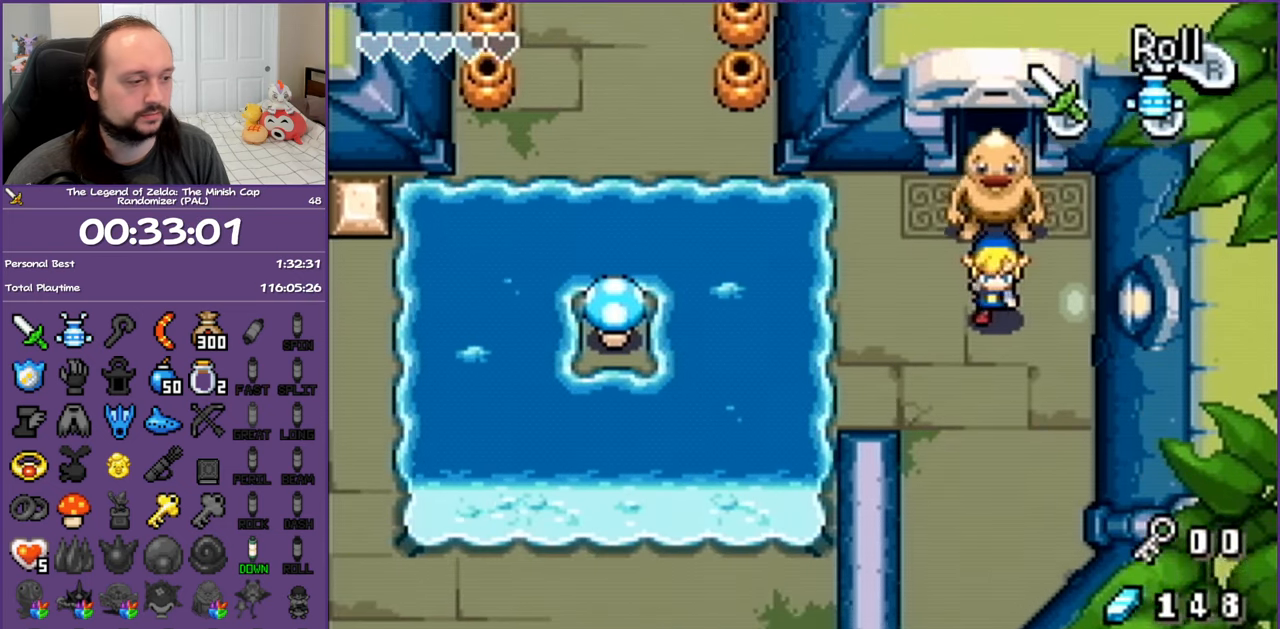
{"buttons": ["DPAD_DOWN"], "events": [[67, "DPAD_LEFT", "down"], [117, "DPAD_DOWN", "up"], [150, "R1", "down"], [283, "R1", "up"], [317, "DPAD_DOWN", "down"], [383, "DPAD_LEFT", "up"]]}
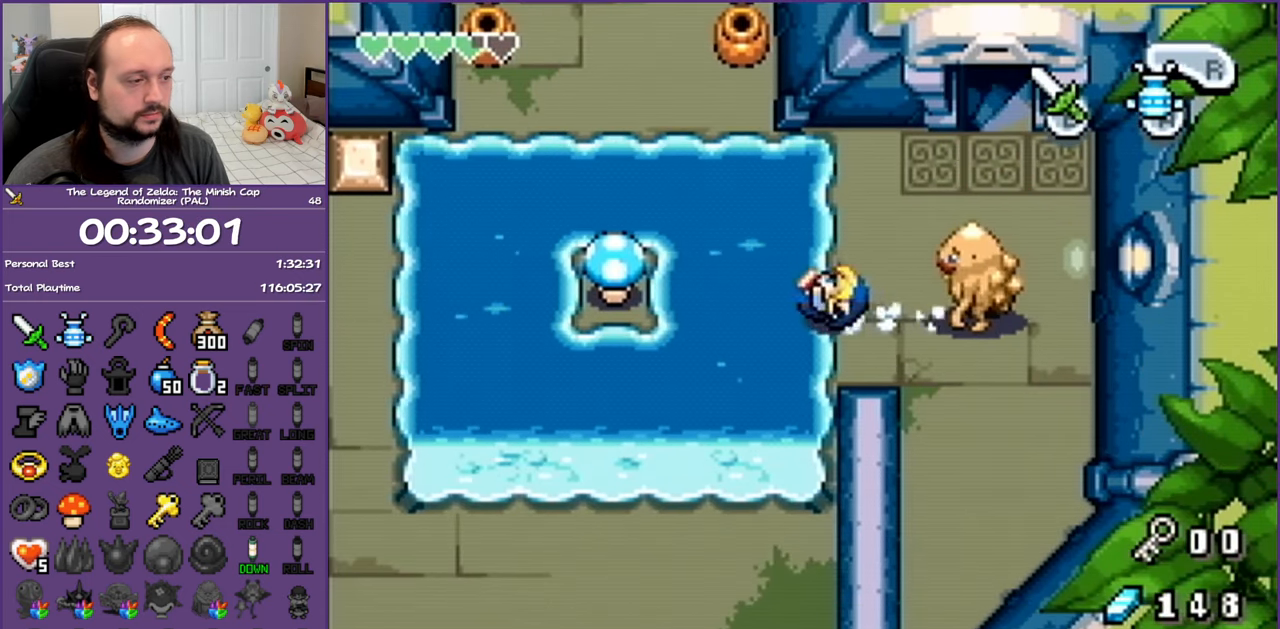
{"buttons": ["A", "DPAD_DOWN"], "events": [[67, "R1", "down"], [150, "R1", "up"], [200, "A", "down"], [317, "A", "up"], [367, "A", "down"]]}
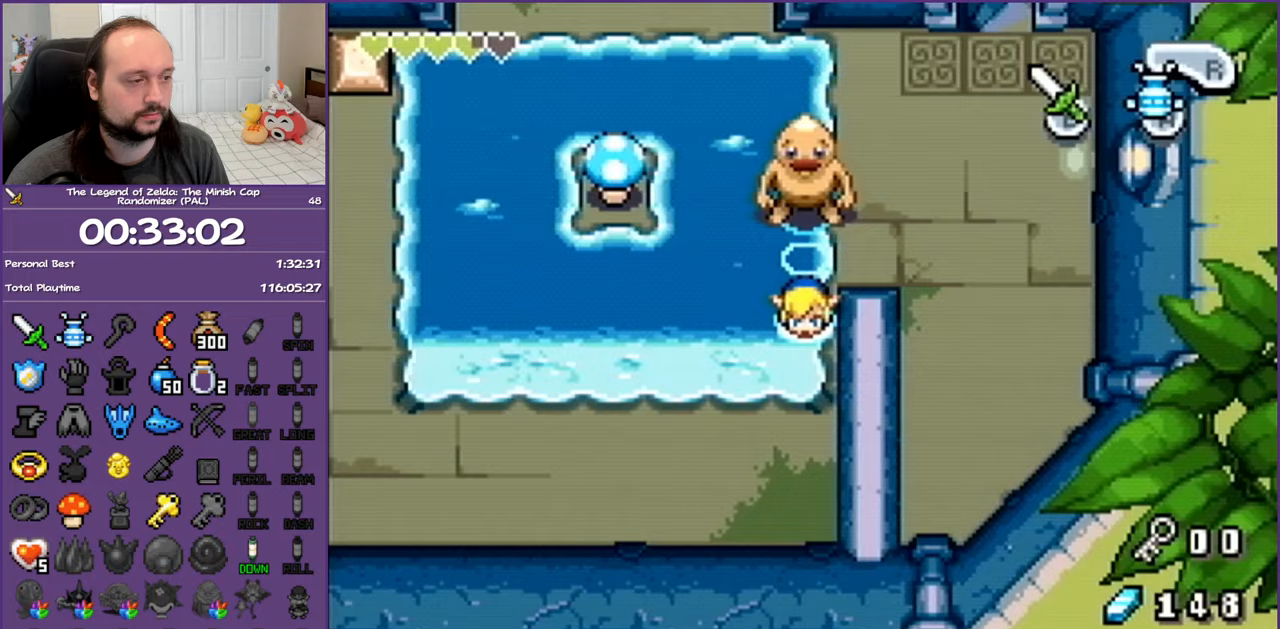
{"buttons": ["DPAD_LEFT"], "events": [[17, "A", "up"], [17, "DPAD_LEFT", "down"], [350, "DPAD_DOWN", "up"]]}
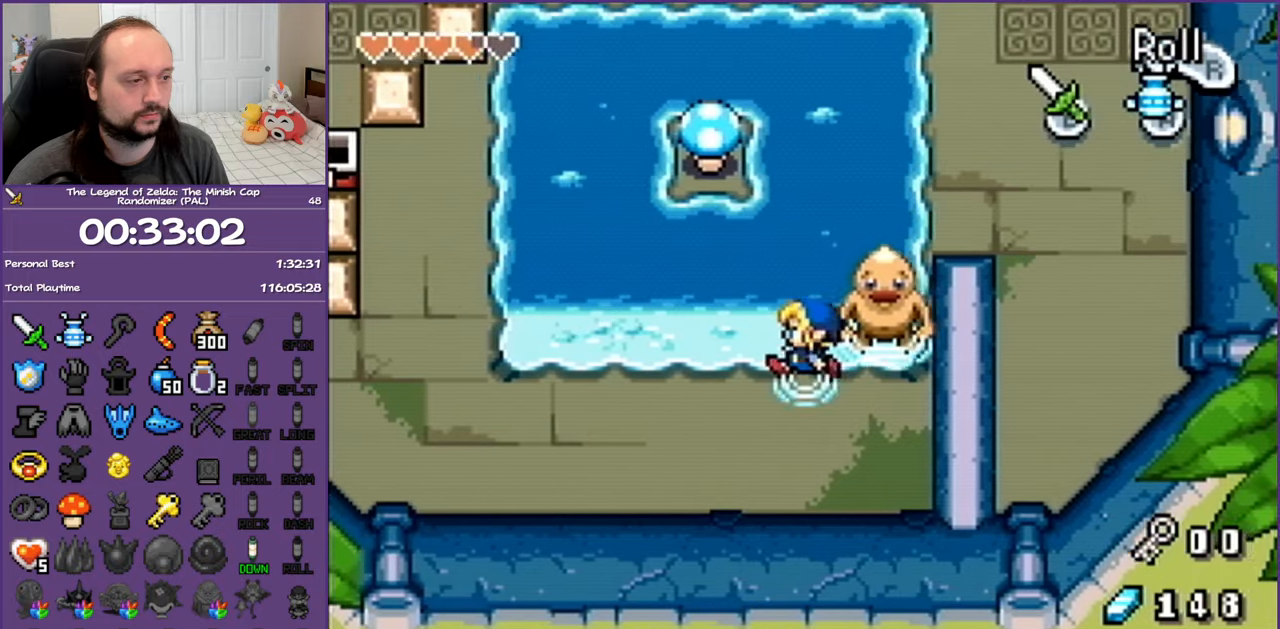
{"buttons": ["A"], "events": [[267, "DPAD_UP", "down"], [333, "DPAD_LEFT", "up"], [367, "A", "down"], [483, "DPAD_UP", "up"]]}
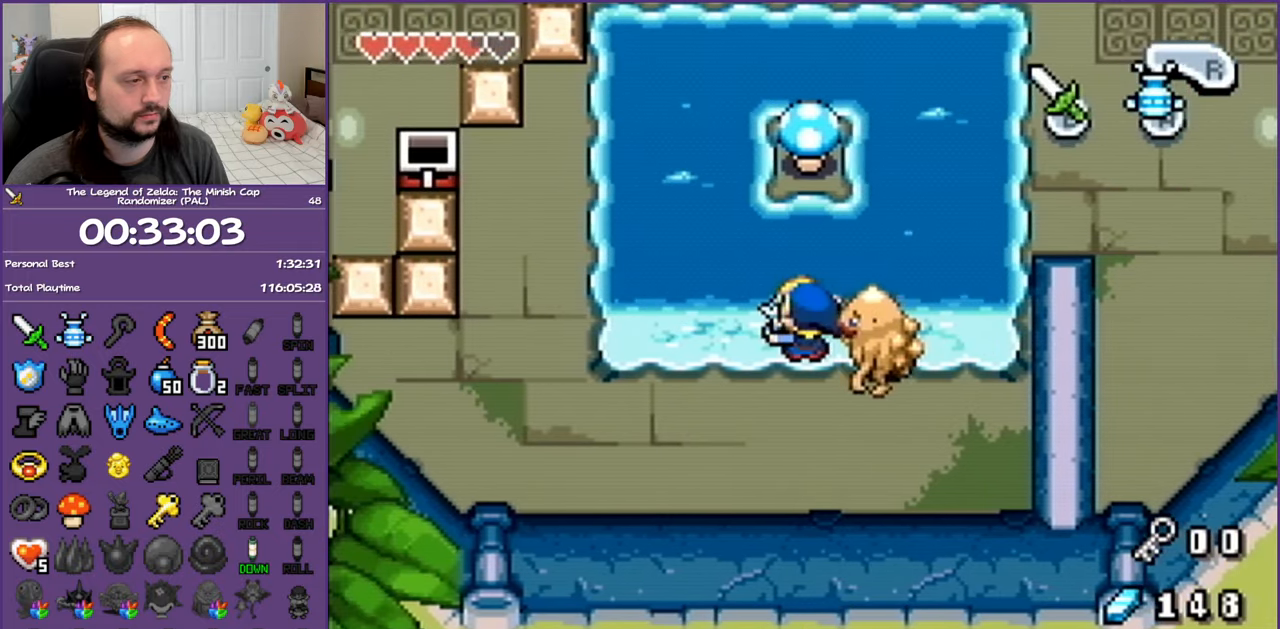
{"buttons": ["A"], "events": []}
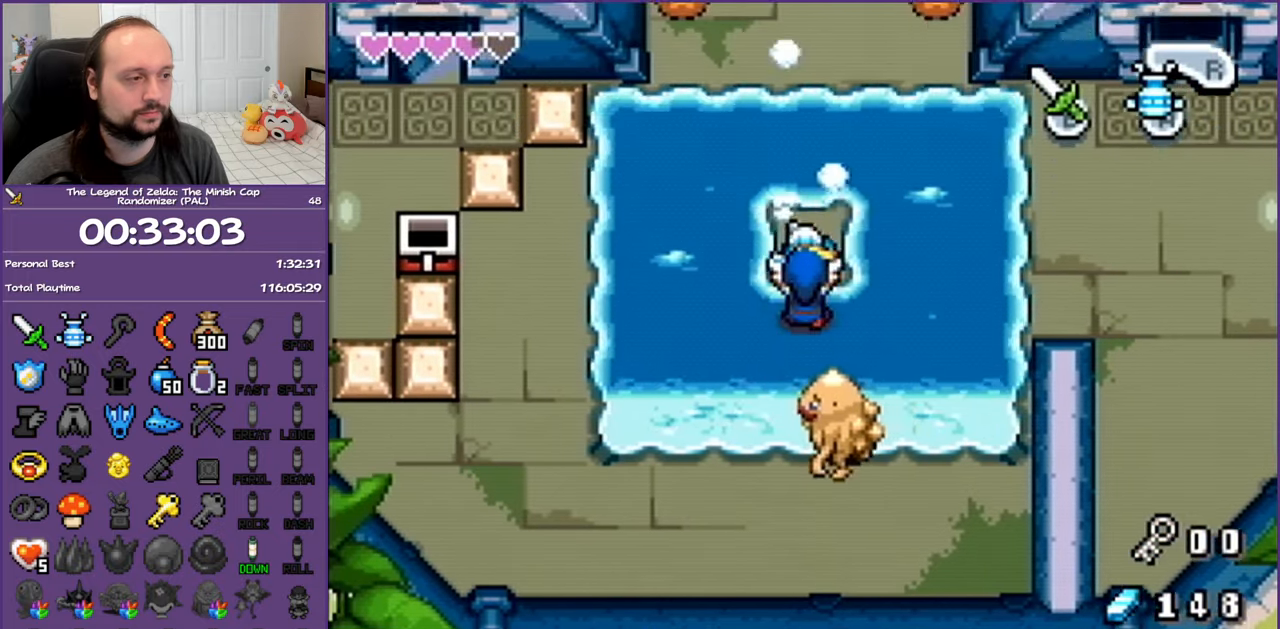
{"buttons": [], "events": [[433, "DPAD_UP", "down"], [483, "A", "up"], [483, "DPAD_UP", "up"]]}
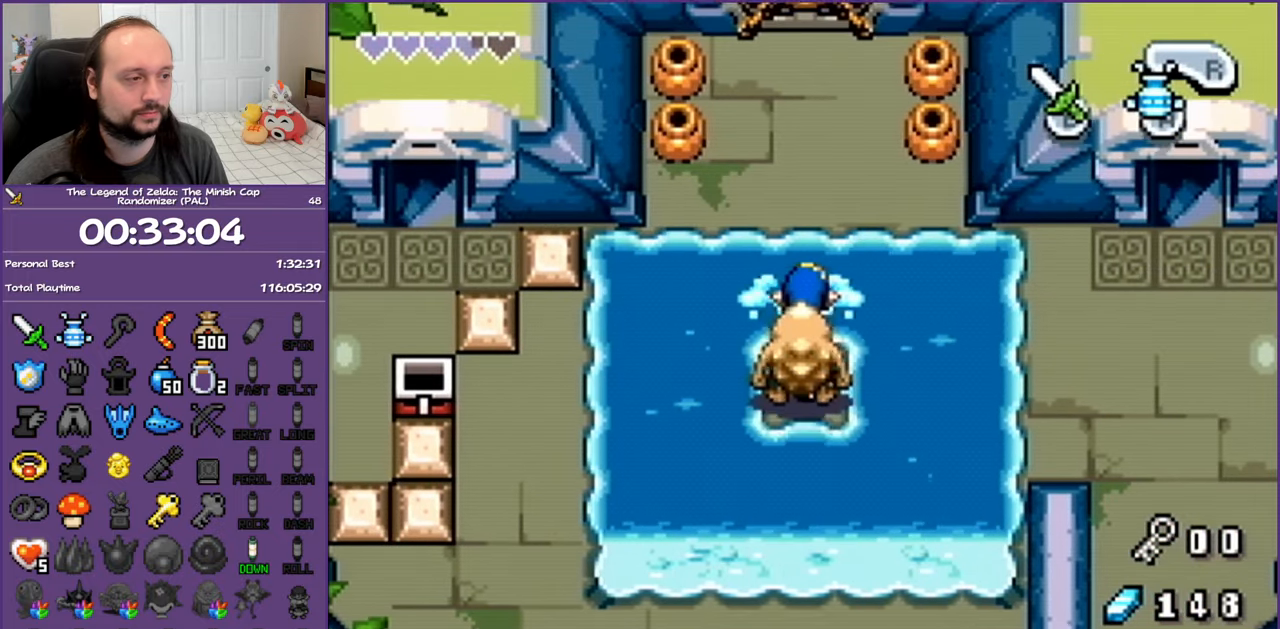
{"buttons": ["DPAD_RIGHT"], "events": [[100, "DPAD_DOWN", "down"], [233, "DPAD_RIGHT", "down"], [283, "DPAD_DOWN", "up"]]}
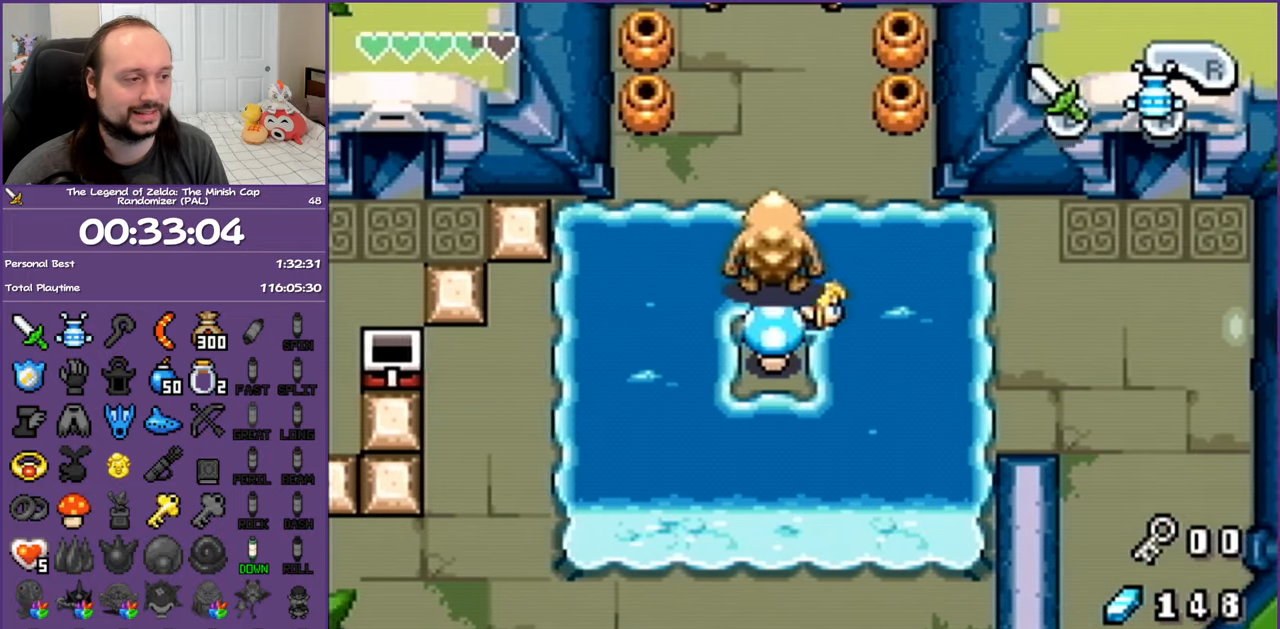
{"buttons": ["A", "DPAD_DOWN"], "events": [[33, "DPAD_DOWN", "down"], [100, "DPAD_RIGHT", "up"], [183, "R1", "down"], [317, "R1", "up"], [367, "R1", "down"], [450, "R1", "up"], [483, "A", "down"]]}
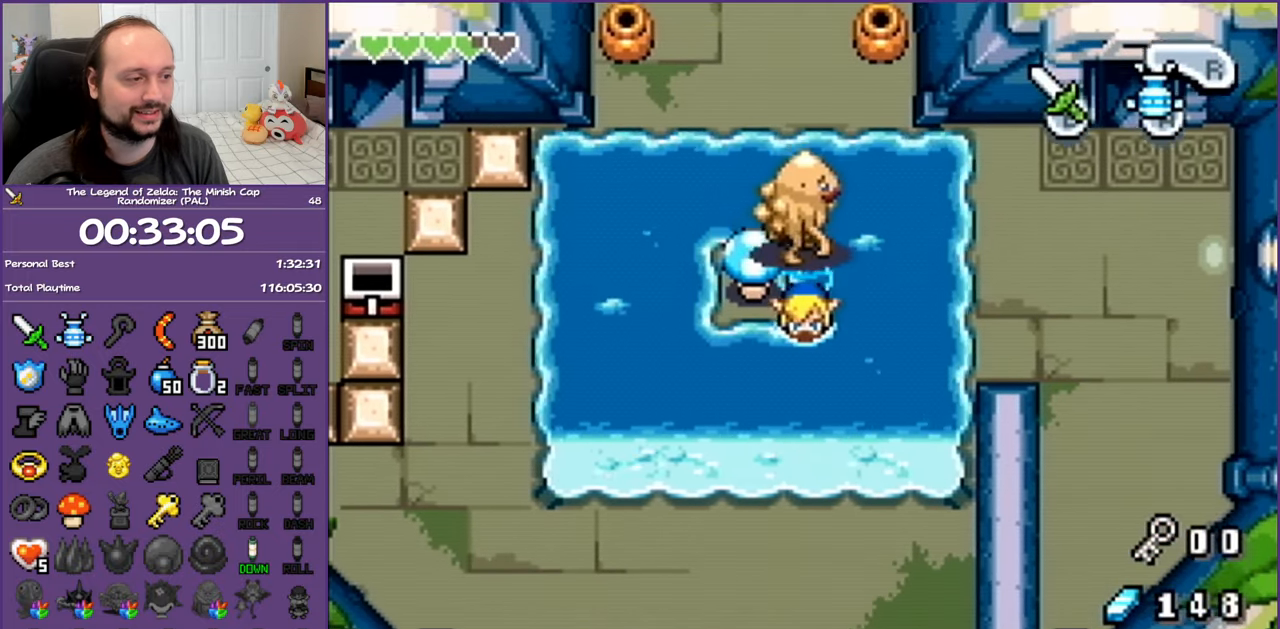
{"buttons": ["DPAD_DOWN"], "events": [[117, "A", "up"], [183, "A", "down"], [317, "A", "up"]]}
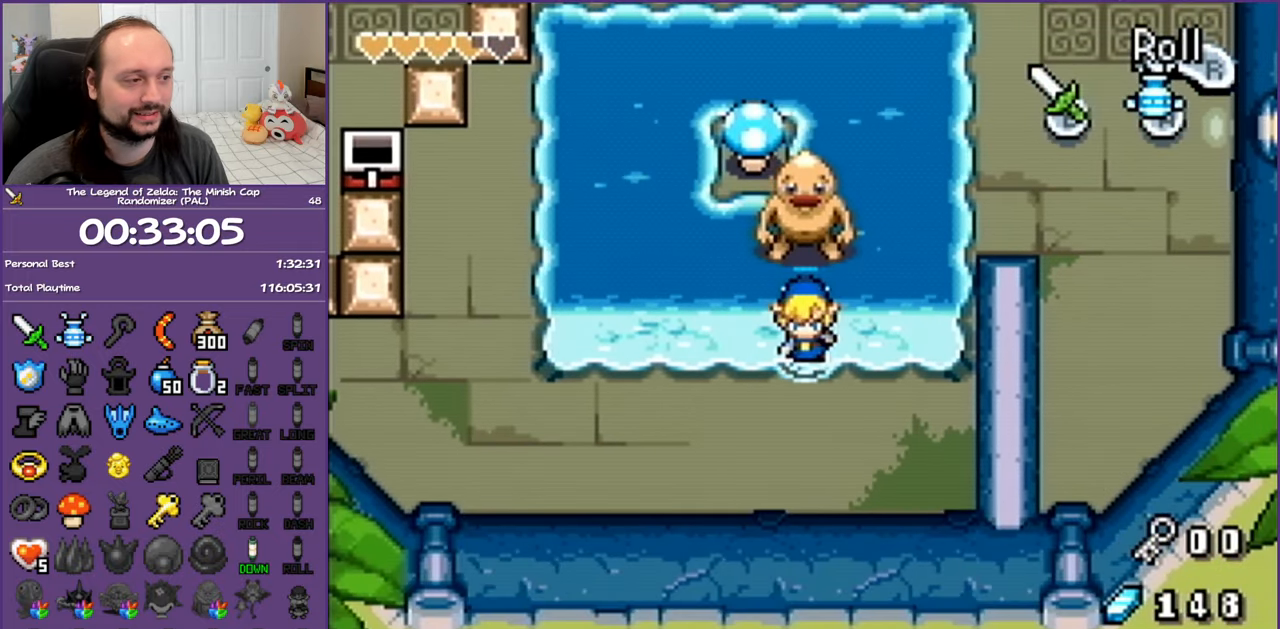
{"buttons": ["A"], "events": [[83, "DPAD_LEFT", "down"], [300, "DPAD_DOWN", "up"], [333, "DPAD_UP", "down"], [367, "DPAD_LEFT", "up"], [383, "A", "down"], [500, "DPAD_UP", "up"]]}
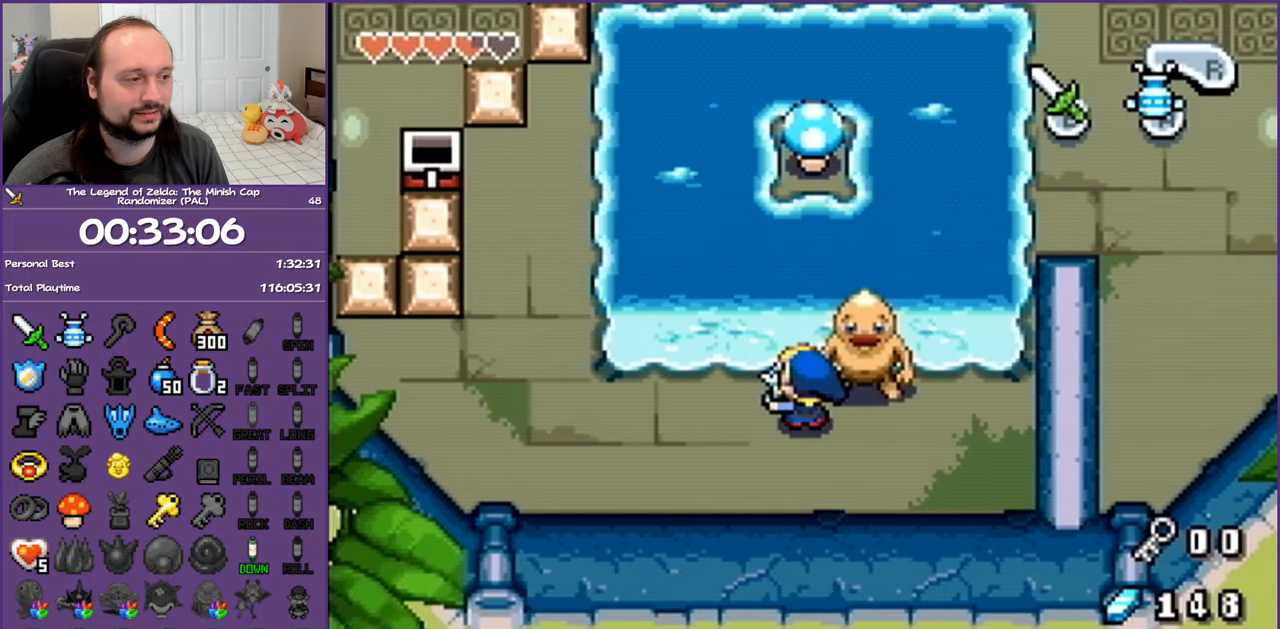
{"buttons": ["A"], "events": []}
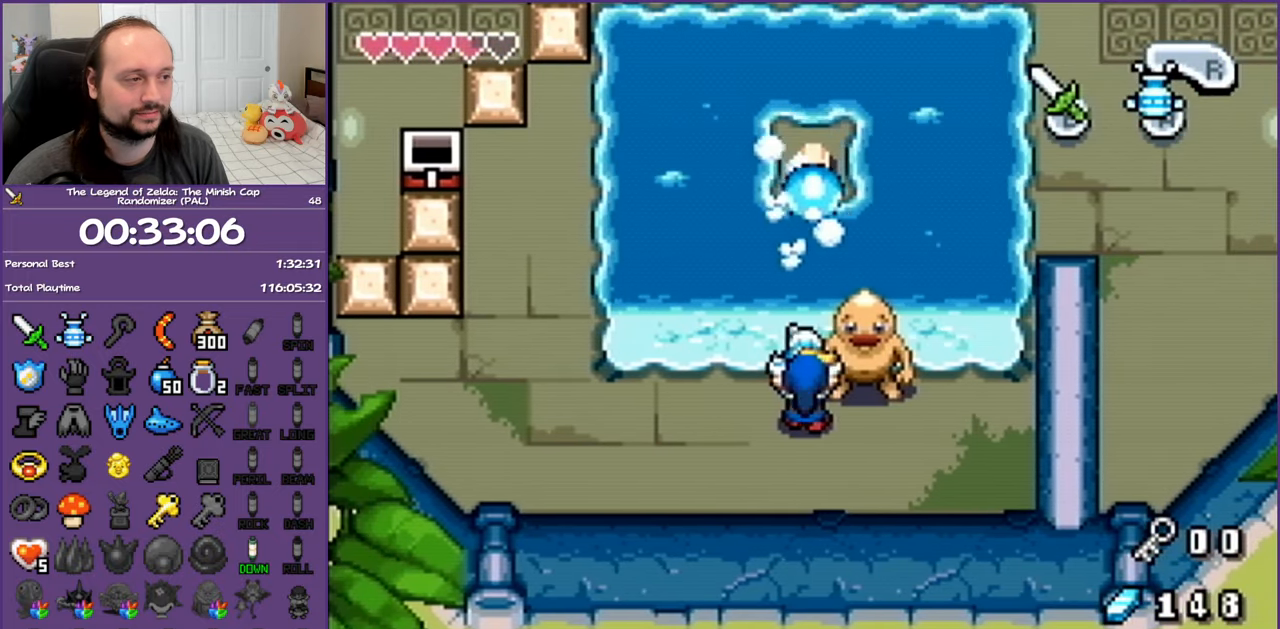
{"buttons": ["A", "DPAD_RIGHT"], "events": [[483, "DPAD_RIGHT", "down"]]}
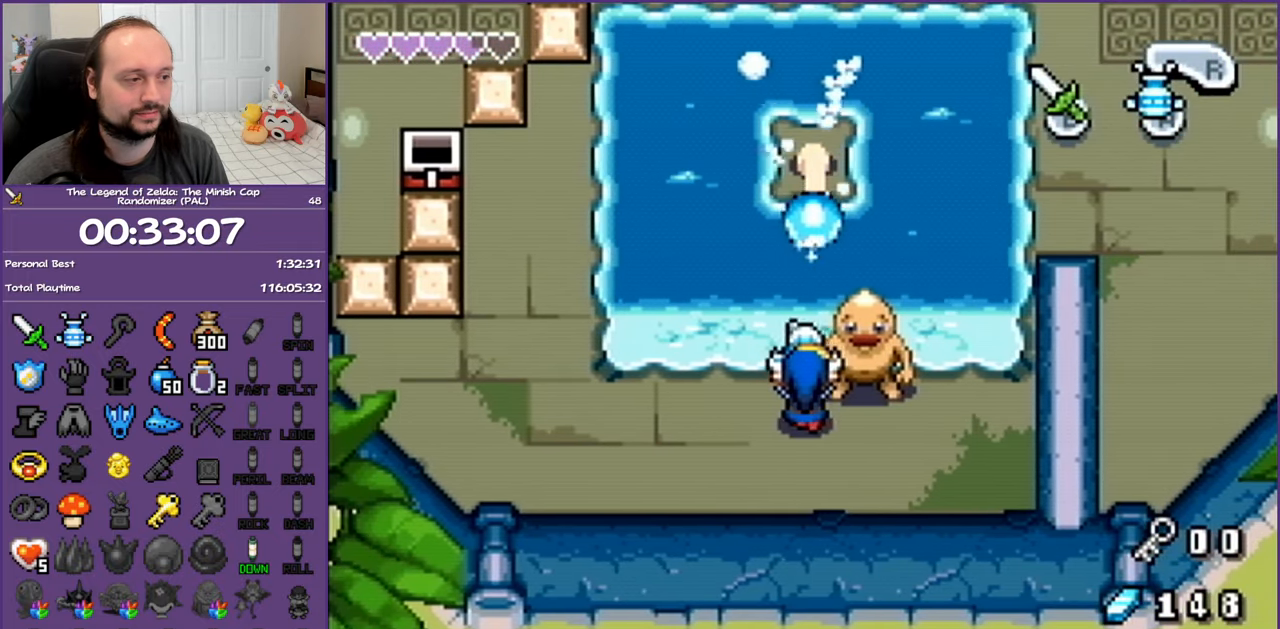
{"buttons": ["A"], "events": [[50, "DPAD_RIGHT", "up"], [383, "DPAD_UP", "down"], [433, "DPAD_UP", "up"]]}
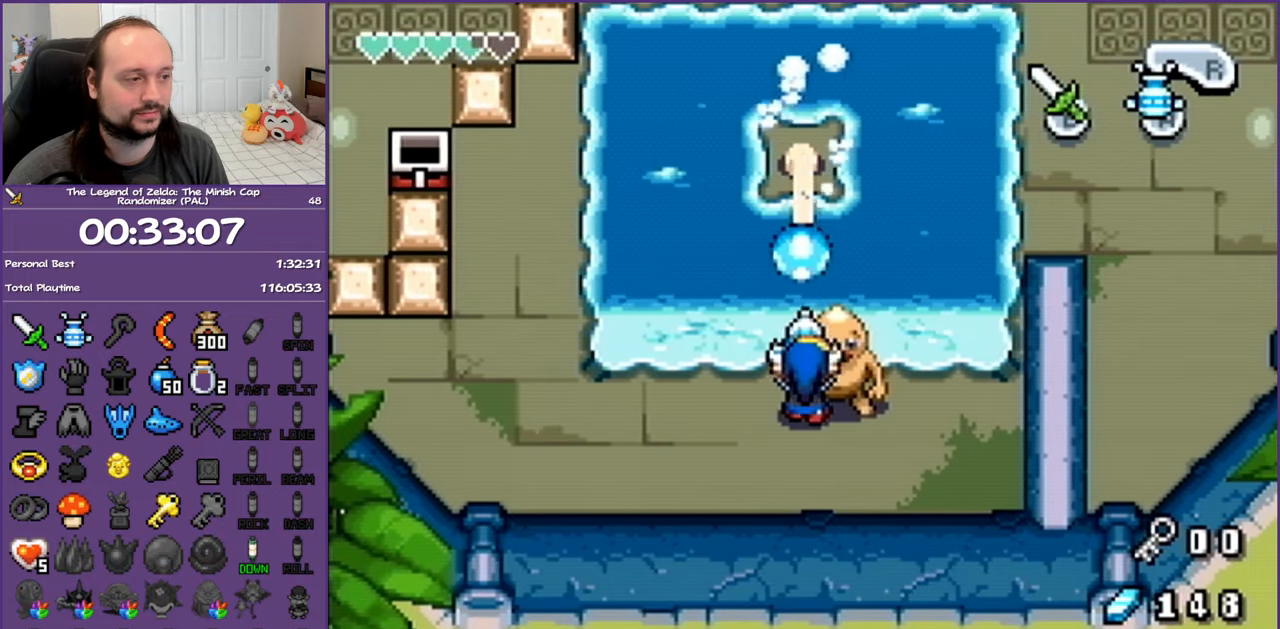
{"buttons": ["A"], "events": []}
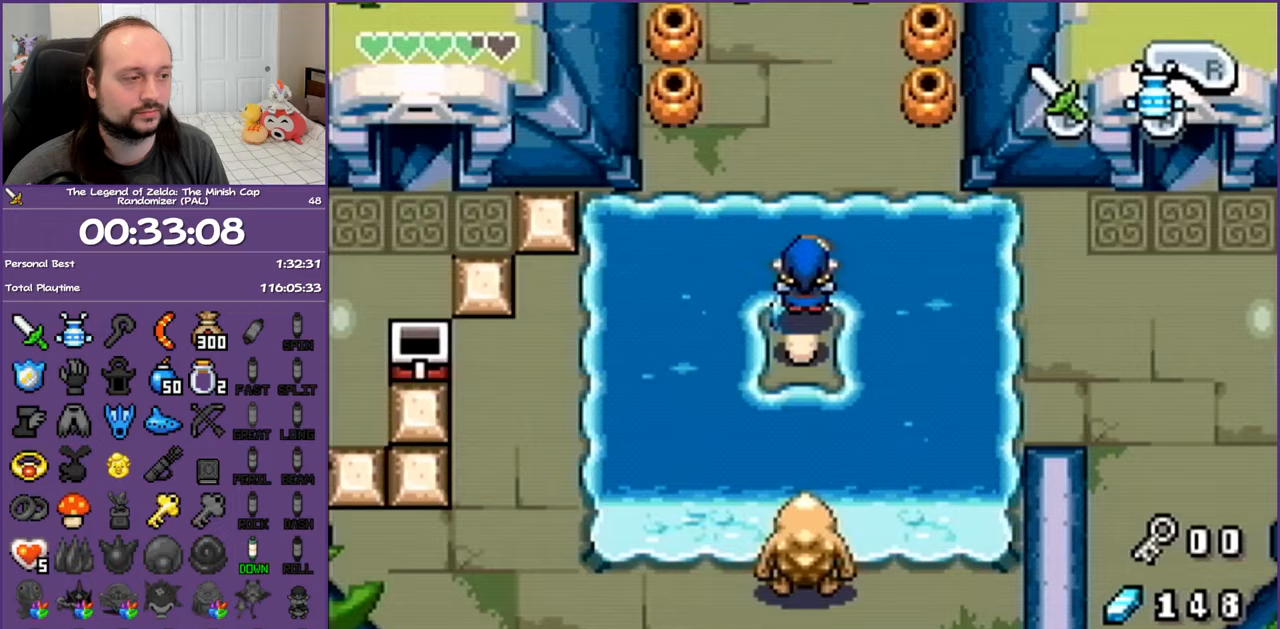
{"buttons": ["DPAD_UP"], "events": [[33, "DPAD_UP", "down"], [183, "A", "up"]]}
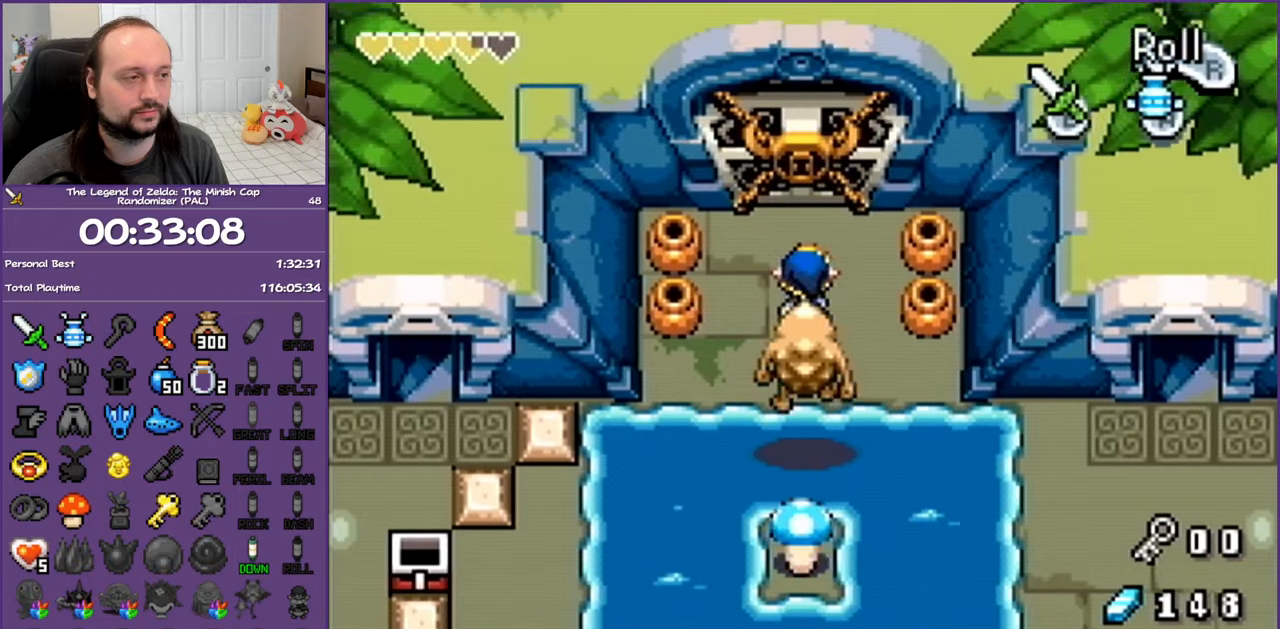
{"buttons": ["DPAD_UP"], "events": [[233, "A", "down"], [417, "A", "up"]]}
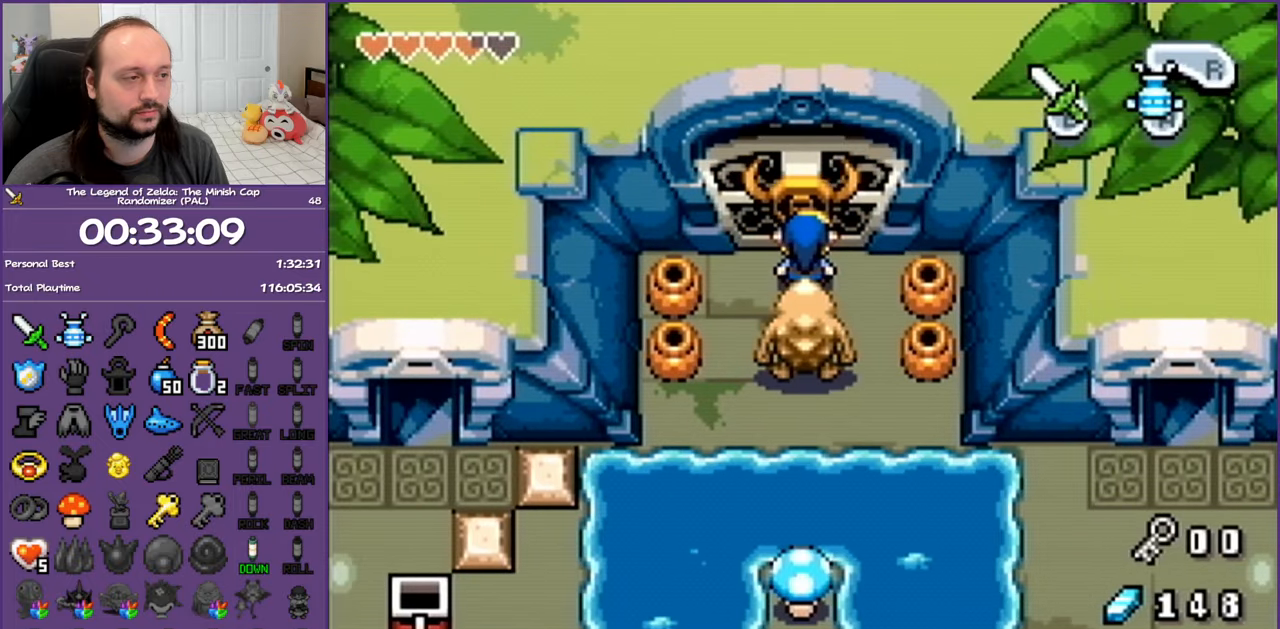
{"buttons": ["DPAD_UP"], "events": []}
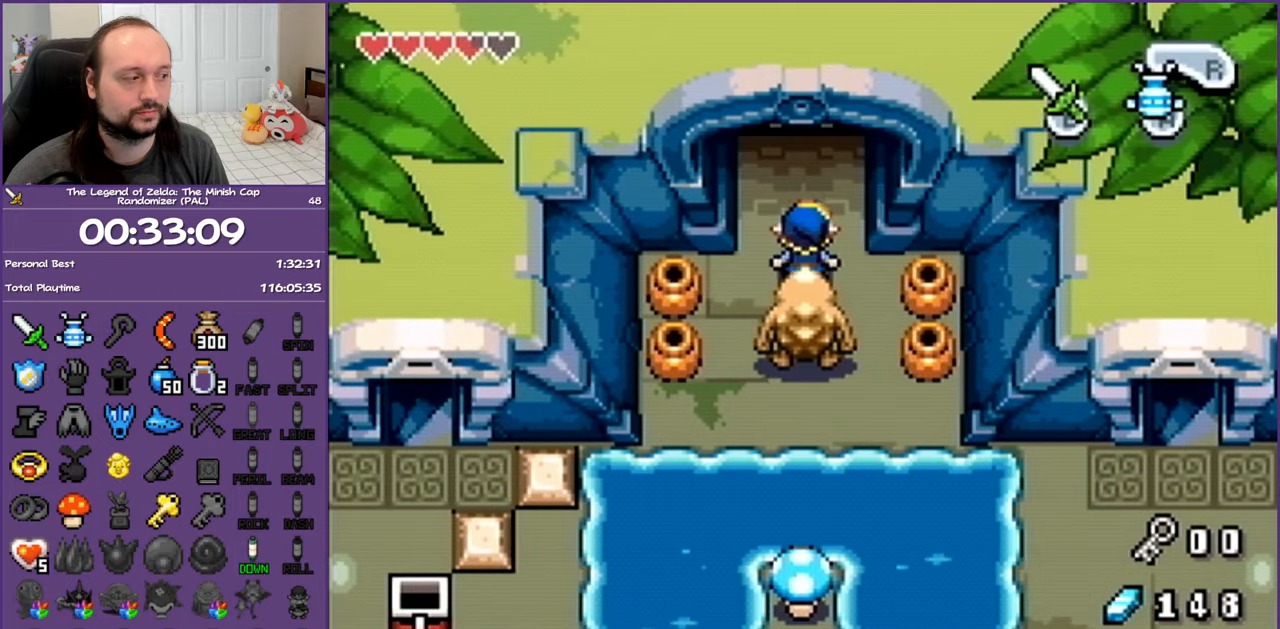
{"buttons": ["DPAD_UP"], "events": []}
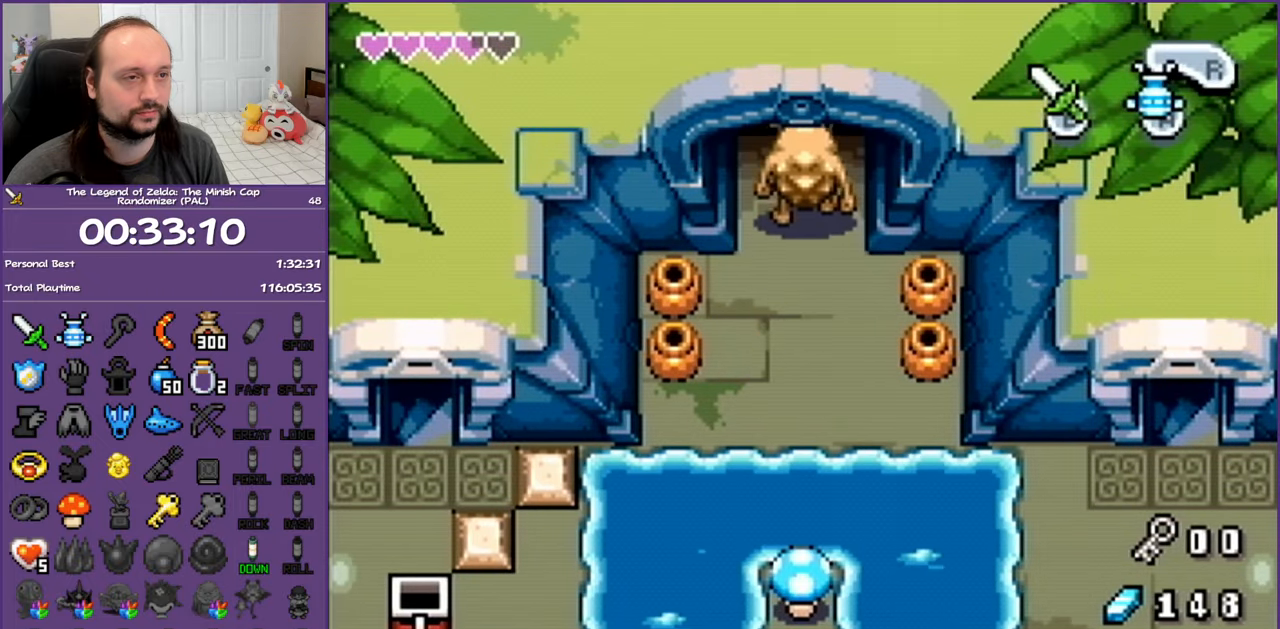
{"buttons": ["DPAD_UP"], "events": []}
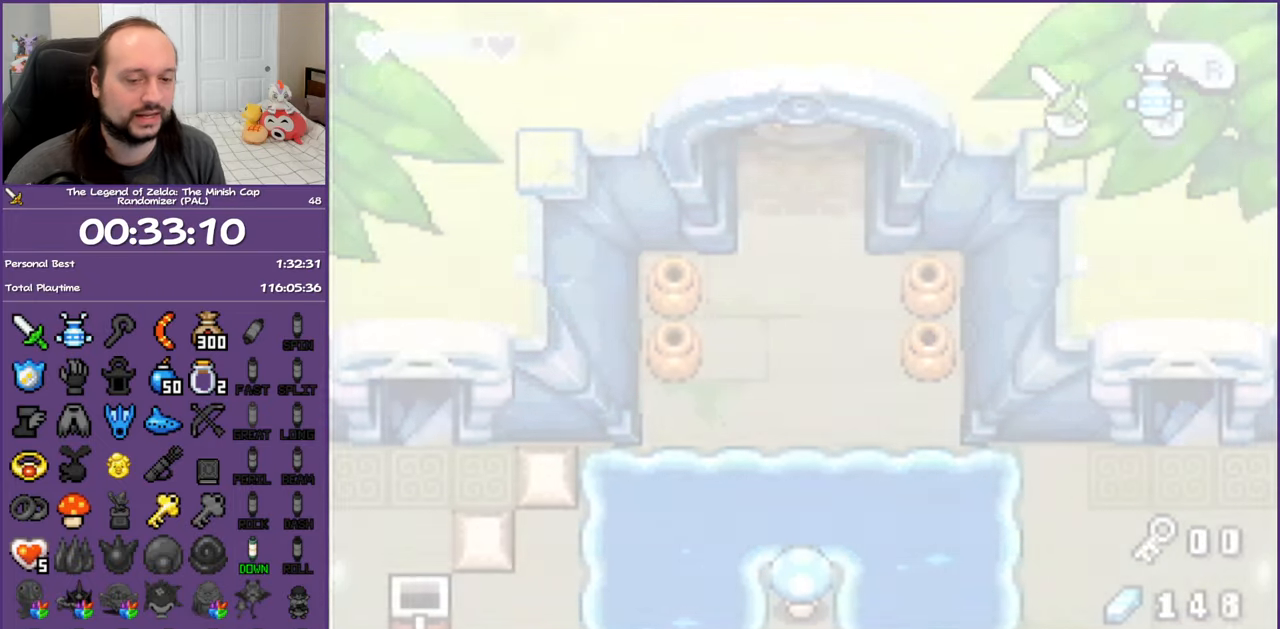
{"buttons": ["DPAD_UP"], "events": []}